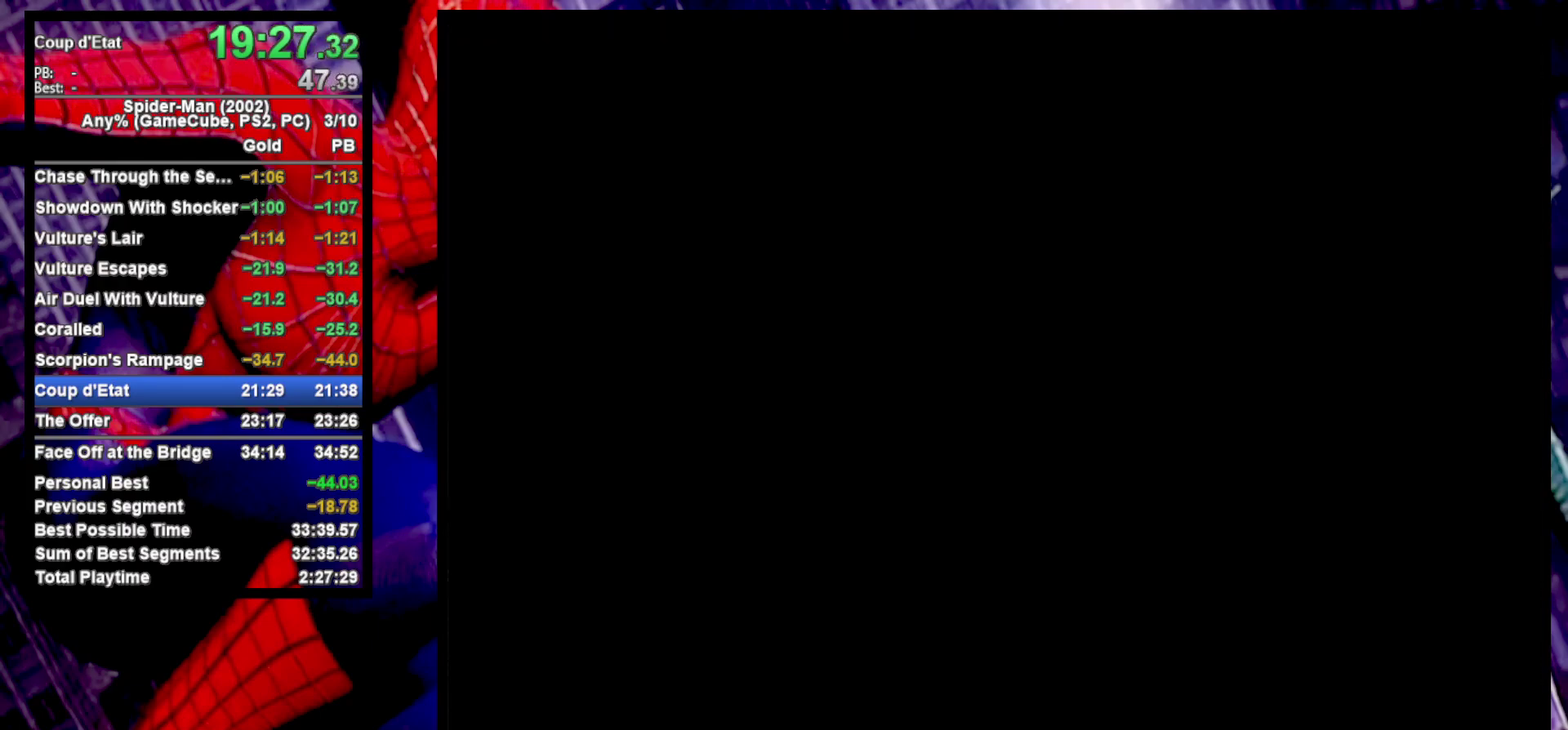
Gameplay with a controller (PlayStation layout); each line is a JSON object with the inputs held at the frame after it. "events" lists button and stick changes between this image and that frame as [ms after this image, input, new state], when the widget could be followed in between.
{"buttons": ["CROSS"], "left_stick": "center", "right_stick": "center", "events": [[283, "CROSS", "down"], [333, "CROSS", "up"], [450, "CROSS", "down"]]}
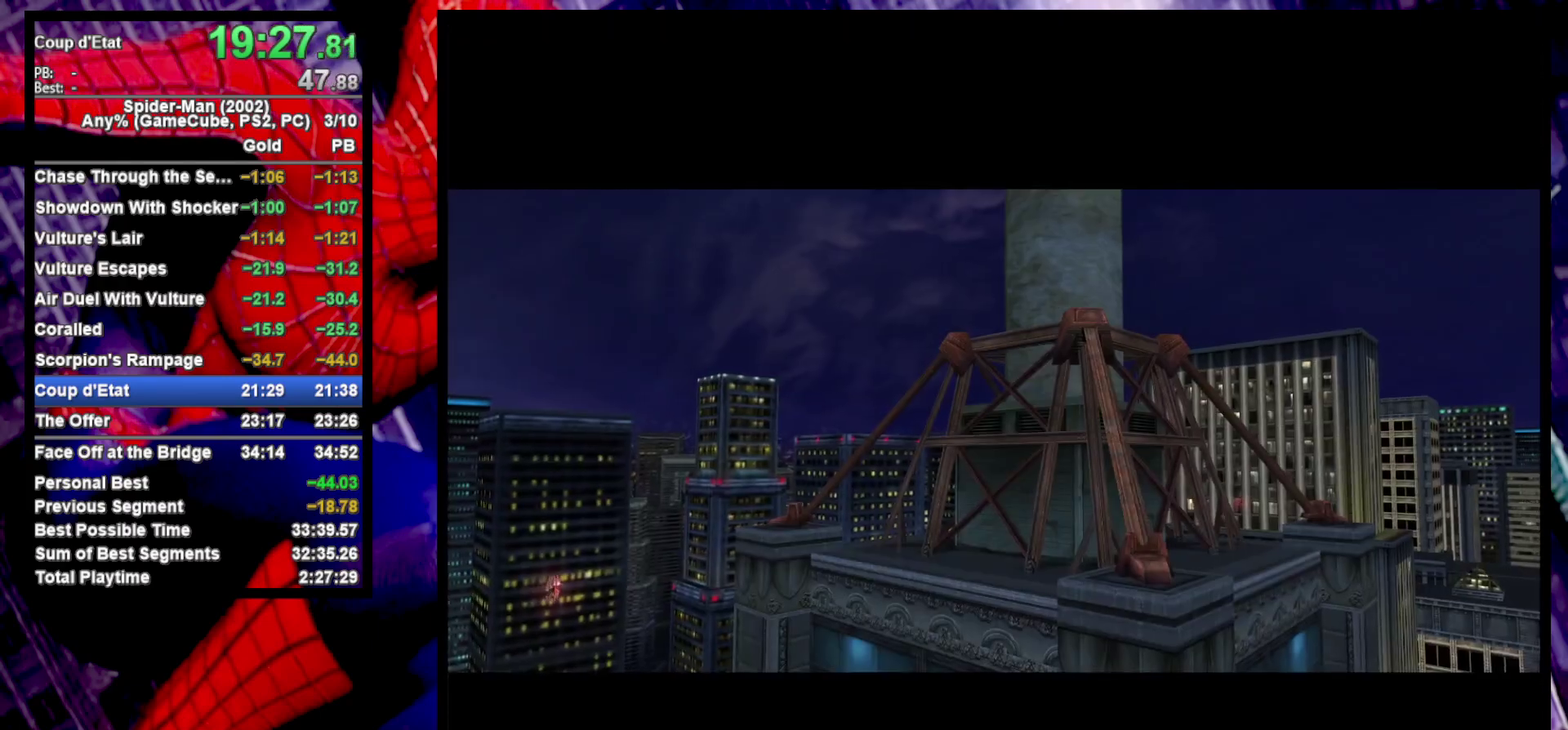
{"buttons": [], "left_stick": "center", "right_stick": "center", "events": [[33, "CROSS", "up"], [100, "CROSS", "down"], [183, "CROSS", "up"], [267, "CROSS", "down"], [333, "CROSS", "up"], [433, "CROSS", "down"], [500, "CROSS", "up"]]}
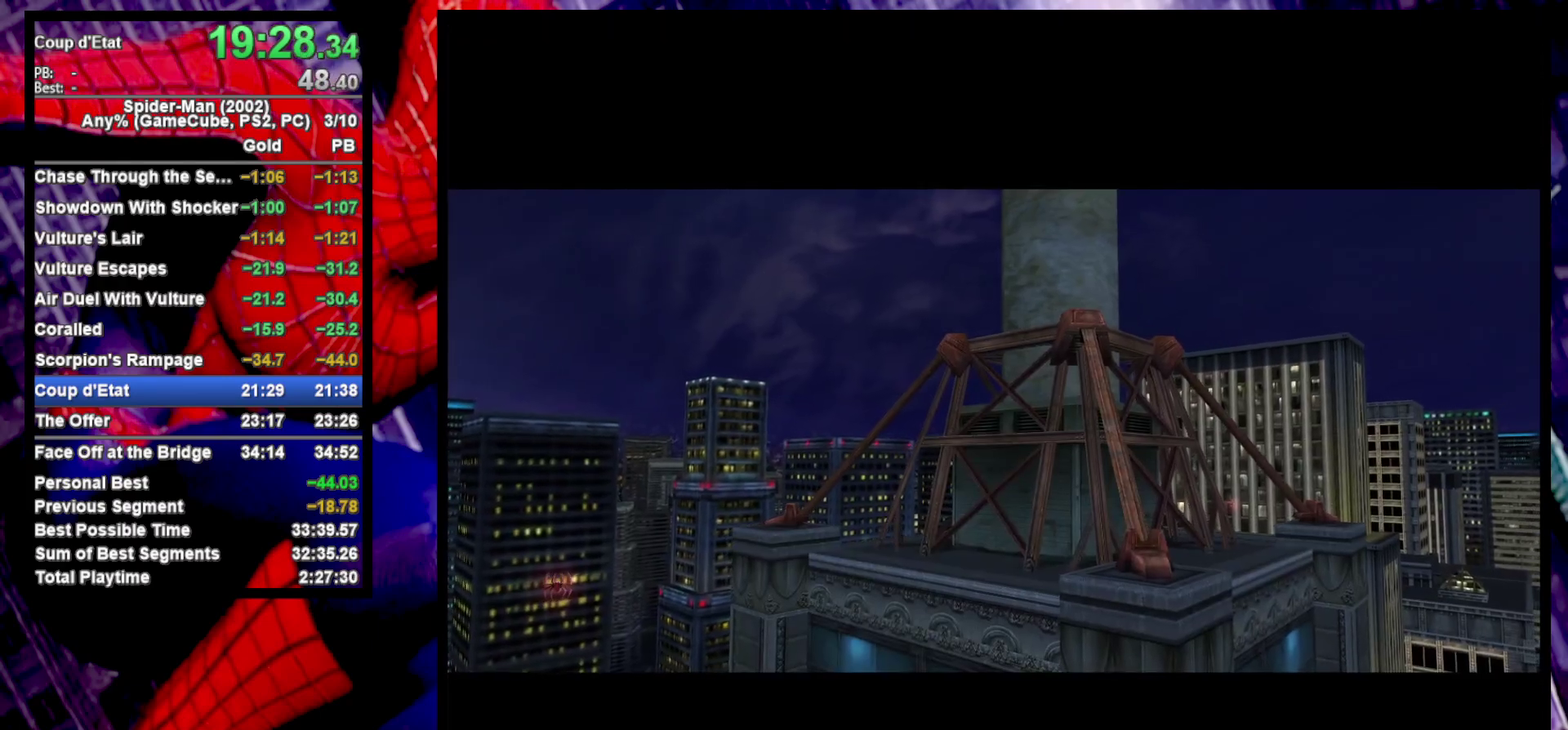
{"buttons": [], "left_stick": "center", "right_stick": "center", "events": [[83, "CROSS", "down"], [167, "CROSS", "up"], [250, "CROSS", "down"], [317, "CROSS", "up"], [400, "CROSS", "down"], [483, "CROSS", "up"]]}
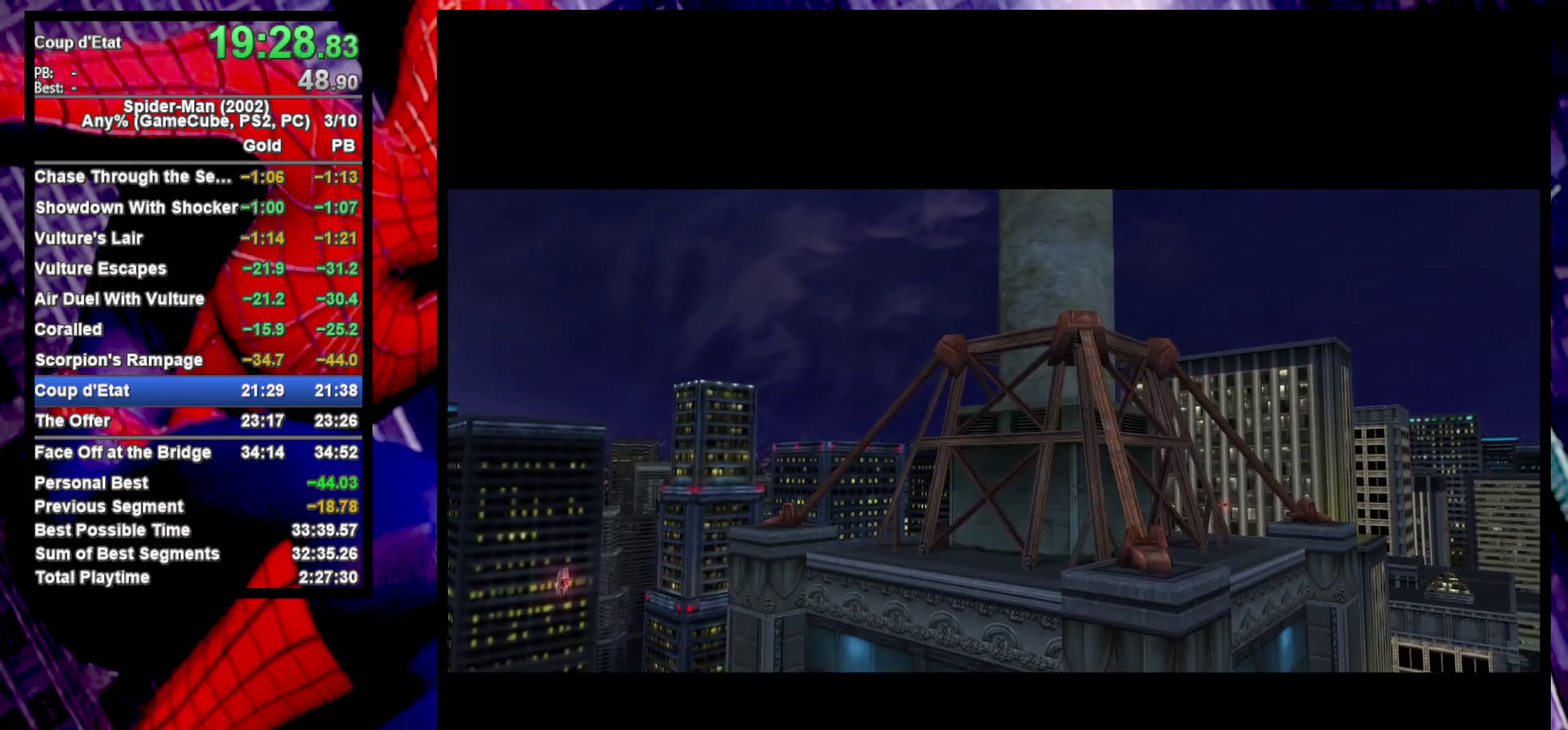
{"buttons": ["CROSS"], "left_stick": "center", "right_stick": "center", "events": [[67, "CROSS", "down"], [150, "CROSS", "up"], [250, "CROSS", "down"], [317, "CROSS", "up"], [467, "CROSS", "down"]]}
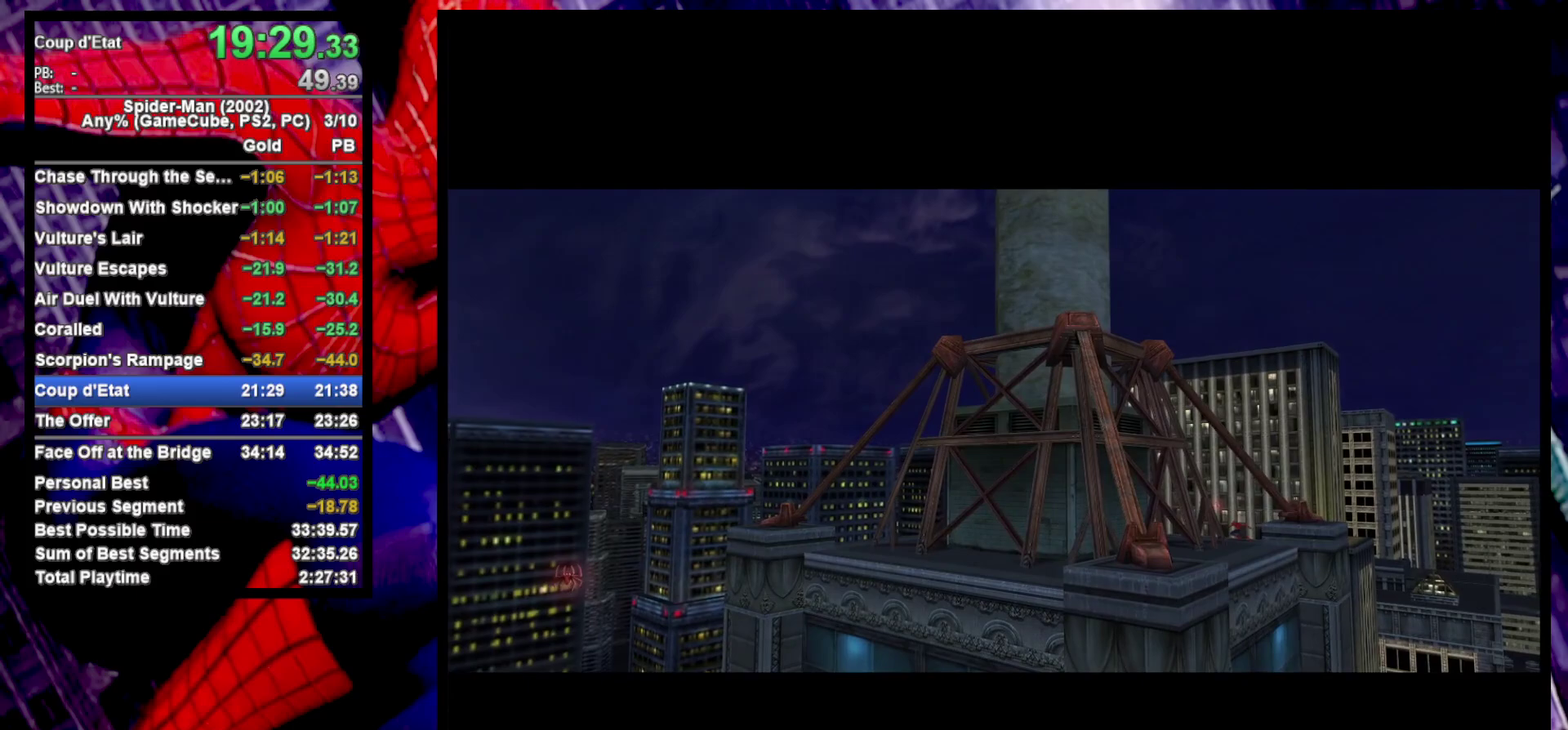
{"buttons": [], "left_stick": "center", "right_stick": "center", "events": [[67, "CROSS", "up"], [133, "CROSS", "down"], [217, "CROSS", "up"], [300, "CROSS", "down"], [400, "CROSS", "up"]]}
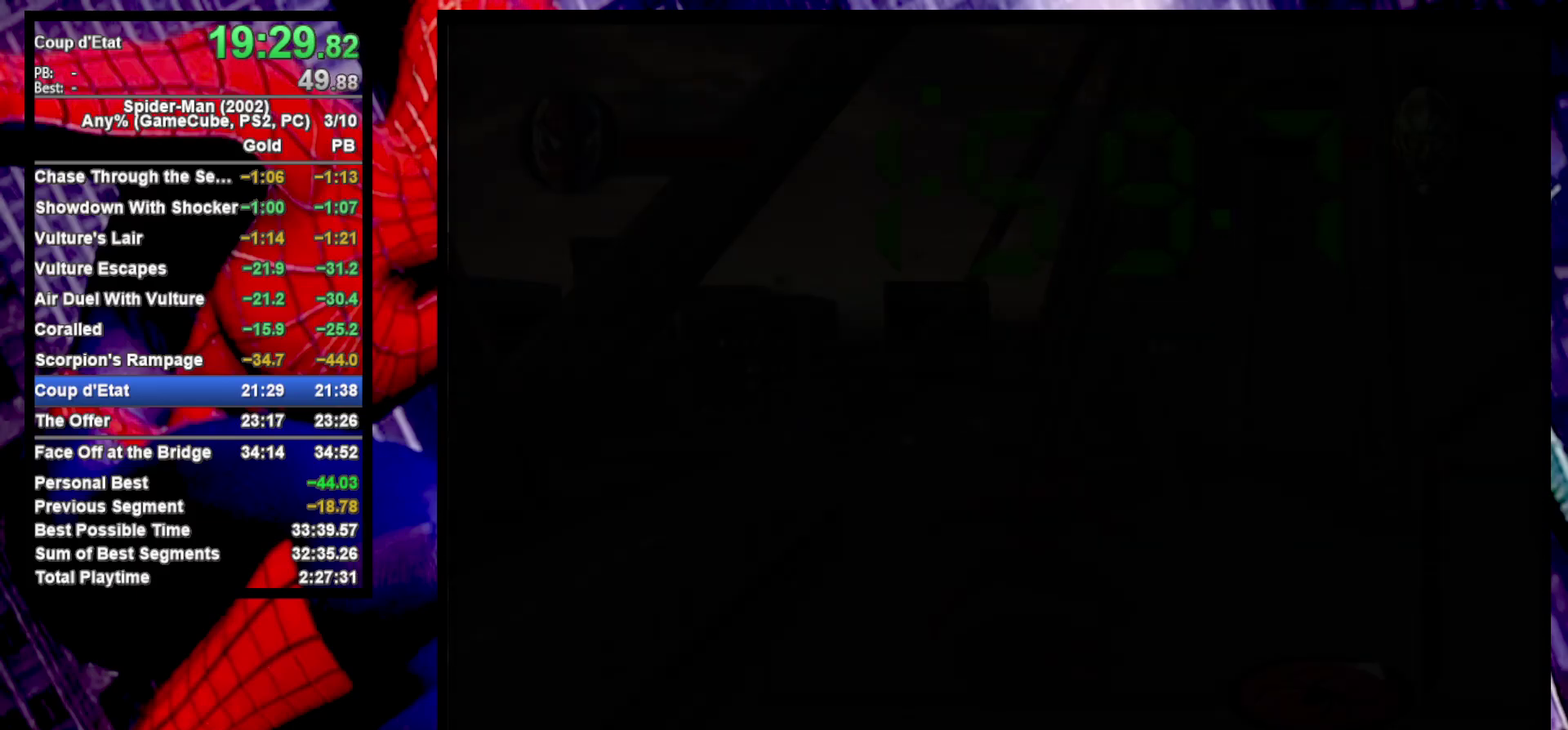
{"buttons": ["TRIANGLE"], "left_stick": "center", "right_stick": "center", "events": [[250, "TRIANGLE", "down"]]}
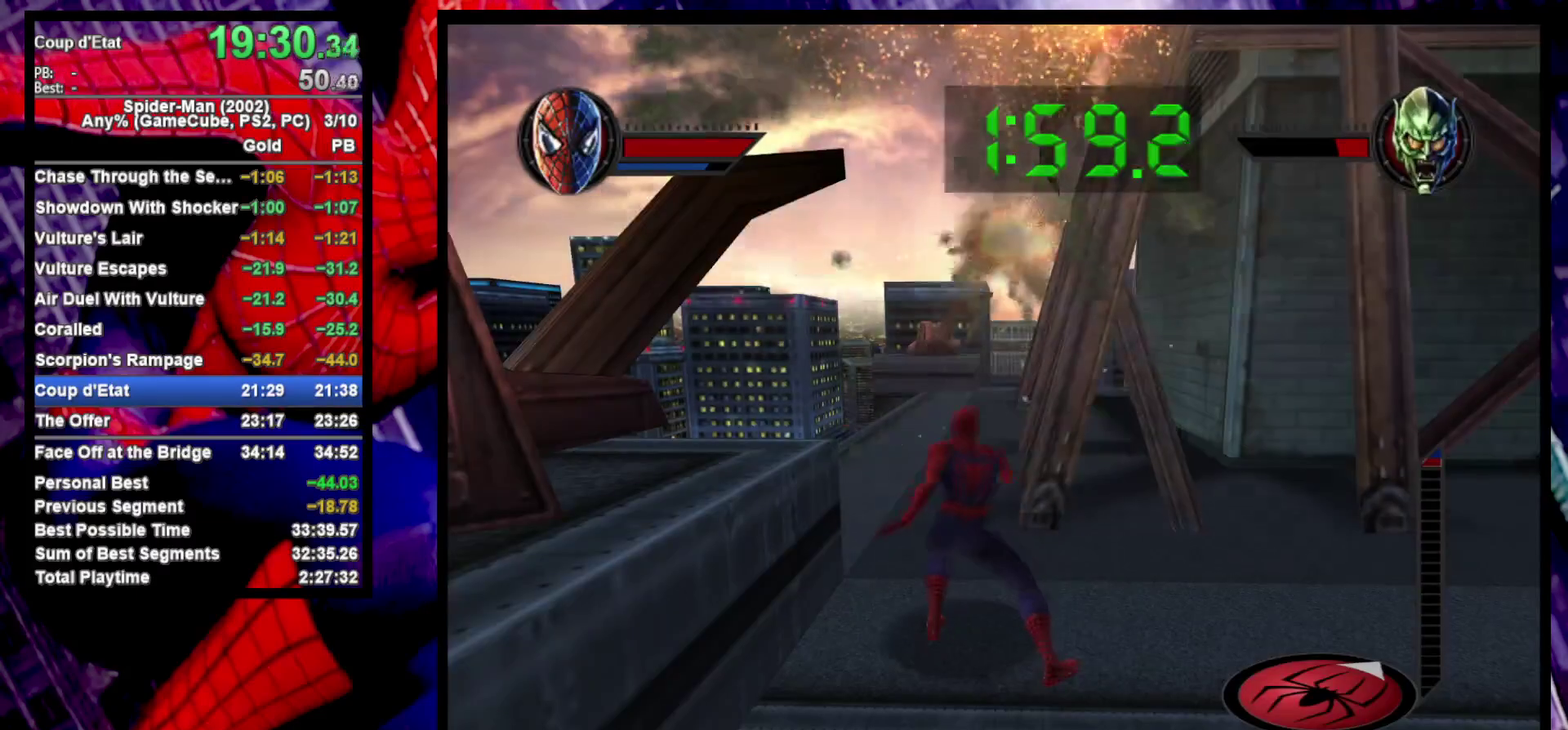
{"buttons": [], "left_stick": "center", "right_stick": "center", "events": [[250, "TRIANGLE", "up"]]}
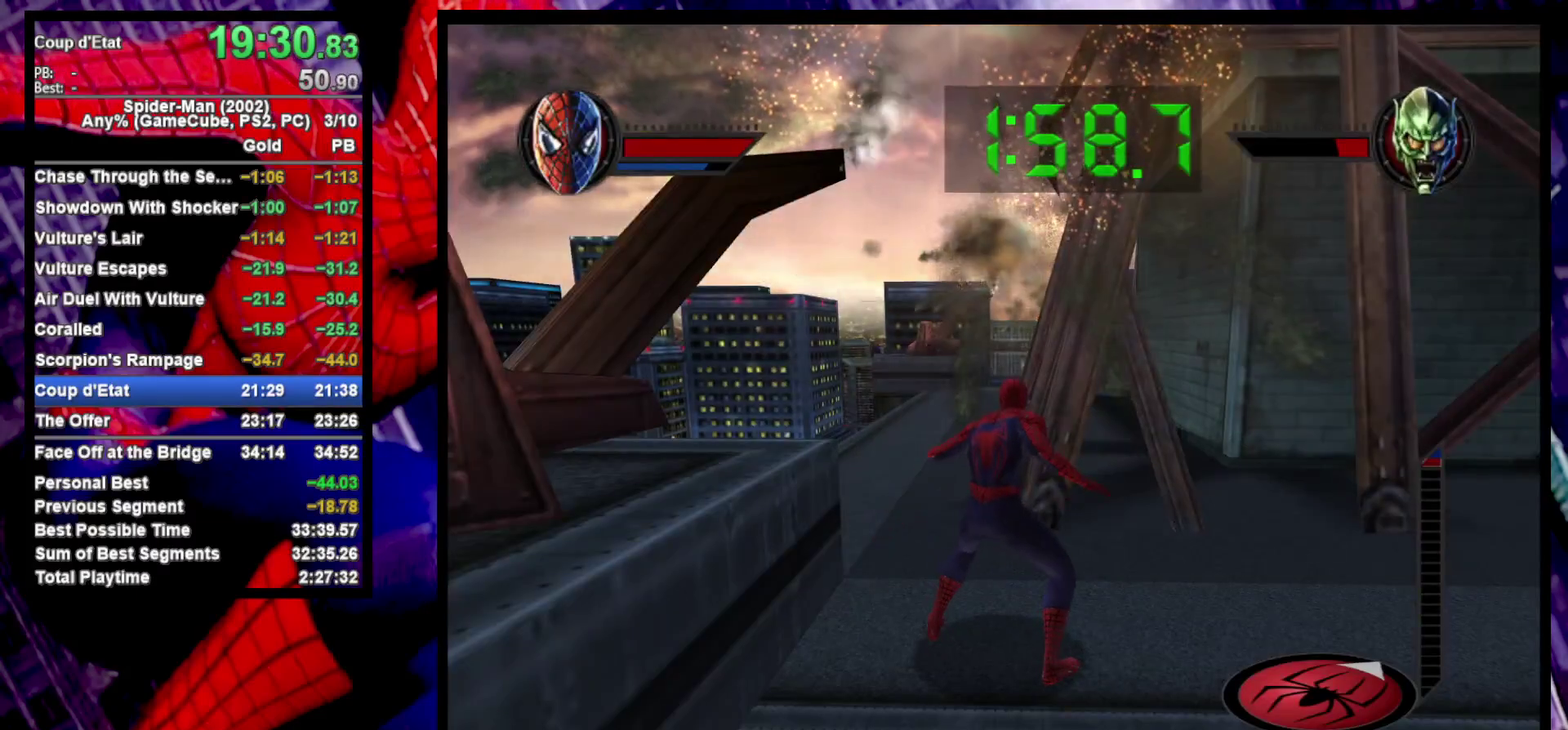
{"buttons": ["TRIANGLE"], "left_stick": "center", "right_stick": "center", "events": [[133, "TRIANGLE", "down"]]}
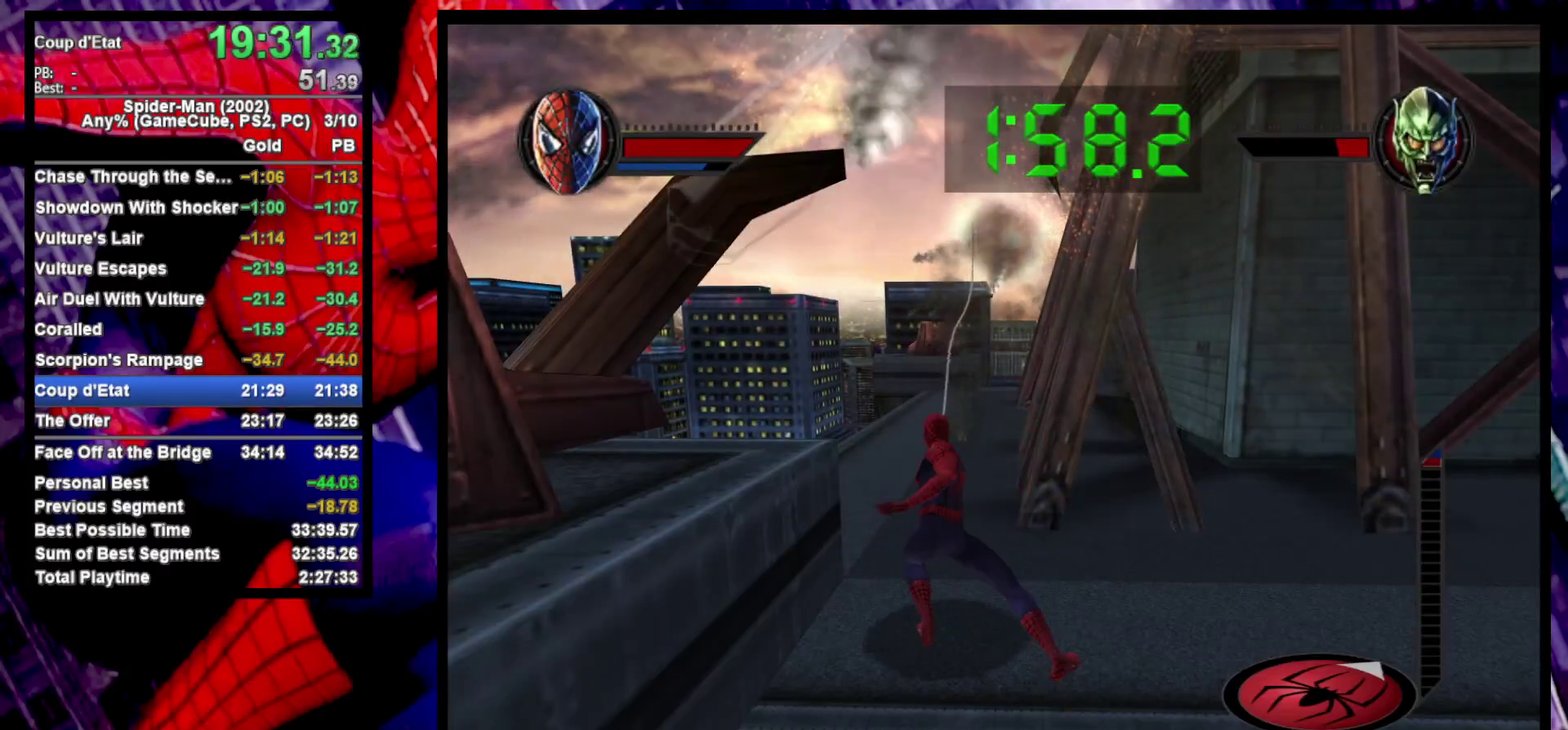
{"buttons": ["TRIANGLE"], "left_stick": "center", "right_stick": "center", "events": []}
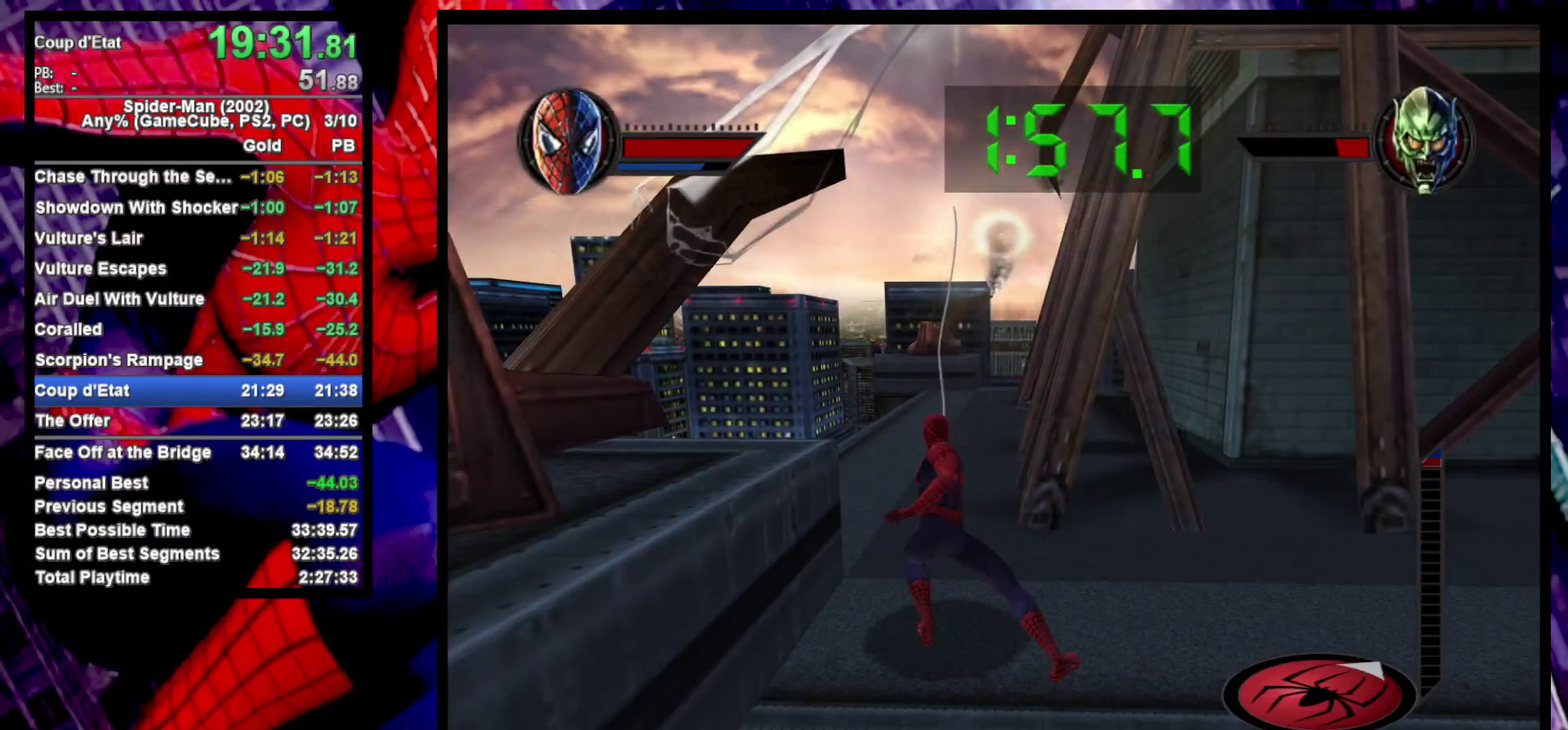
{"buttons": ["TRIANGLE"], "left_stick": "center", "right_stick": "center", "events": []}
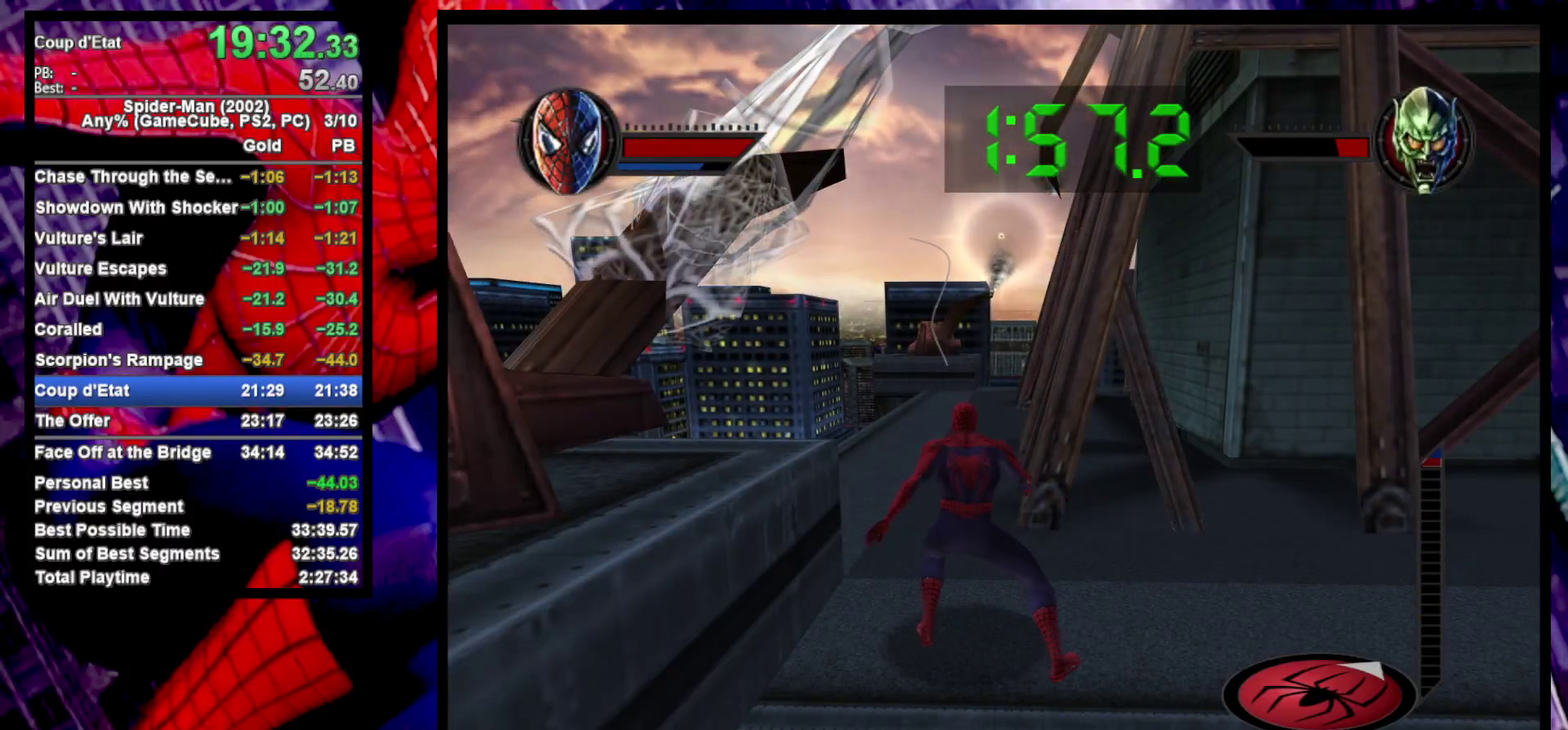
{"buttons": ["TRIANGLE"], "left_stick": "center", "right_stick": "center", "events": [[83, "TRIANGLE", "up"], [333, "TRIANGLE", "down"]]}
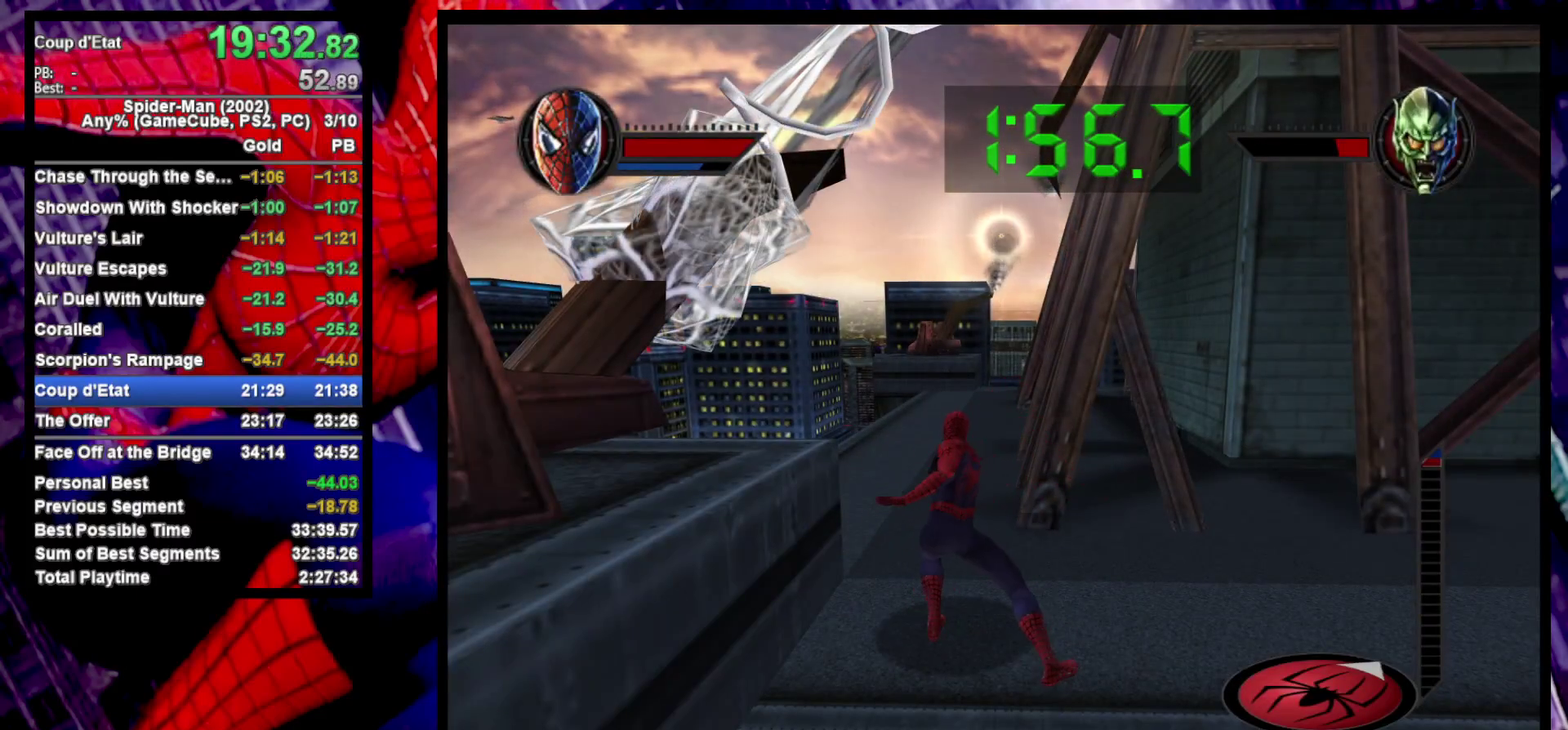
{"buttons": ["TRIANGLE"], "left_stick": "center", "right_stick": "center", "events": []}
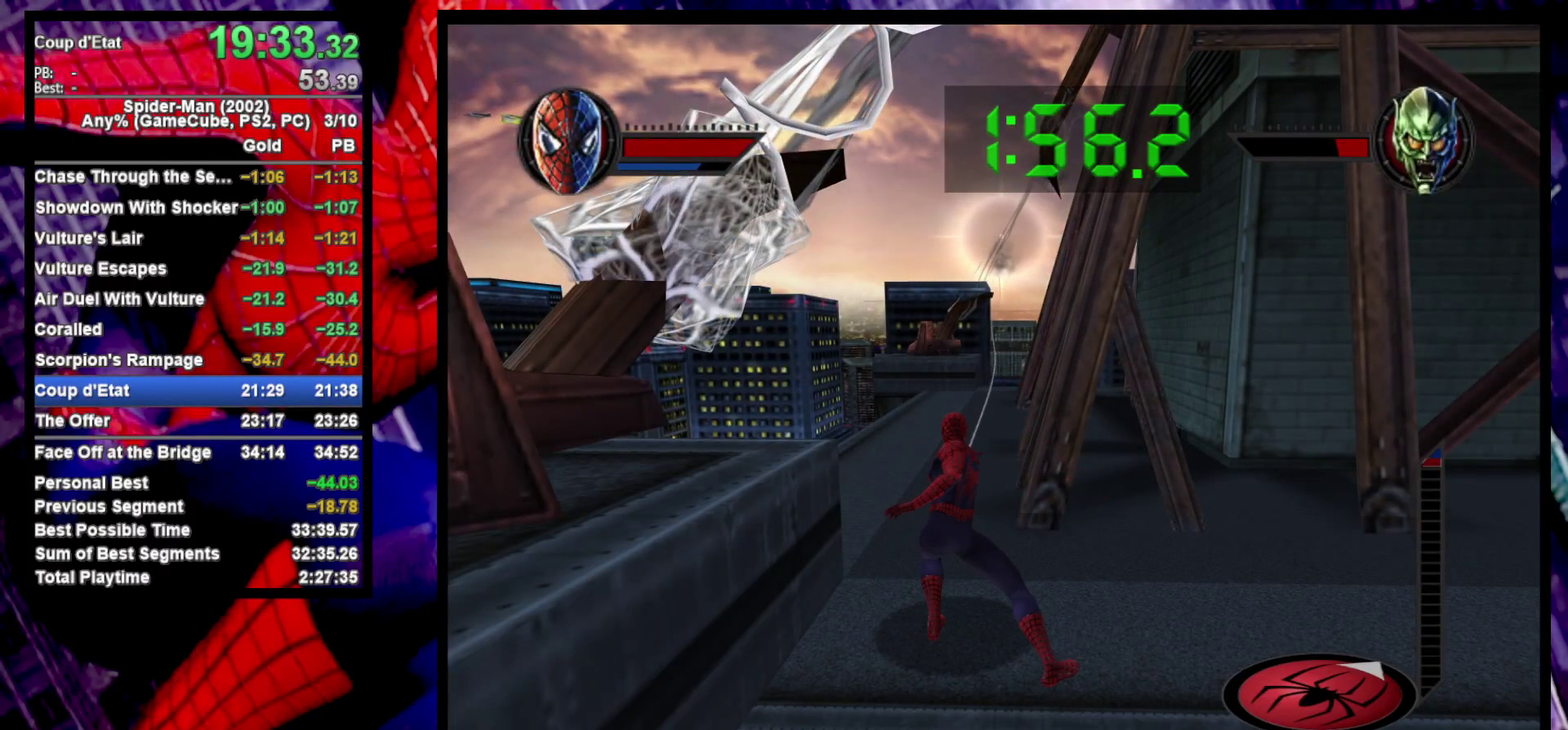
{"buttons": ["TRIANGLE"], "left_stick": "right", "right_stick": "center", "events": [[283, "left_stick", "right"]]}
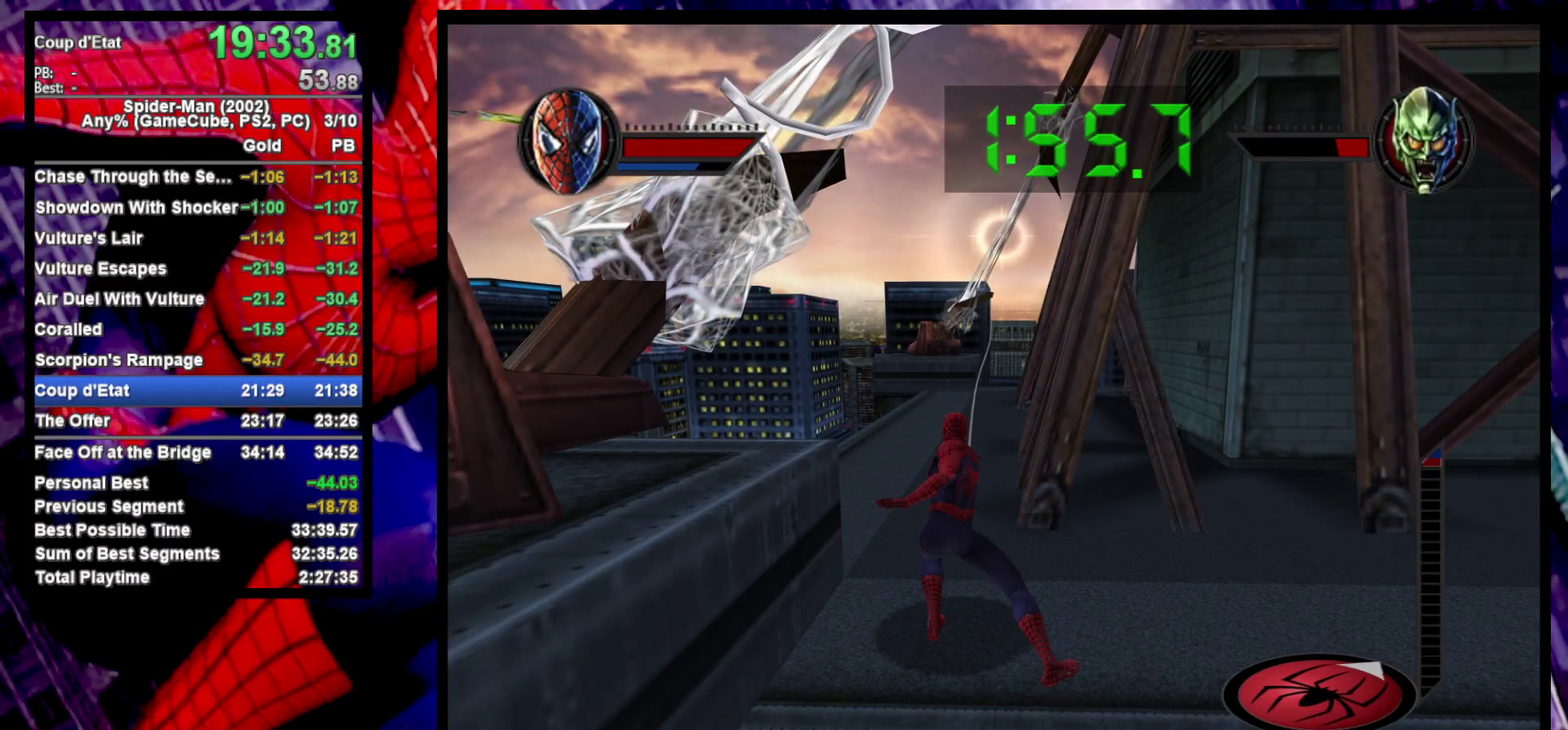
{"buttons": [], "left_stick": "down-right", "right_stick": "center", "events": [[333, "TRIANGLE", "up"], [500, "left_stick", "down-right"]]}
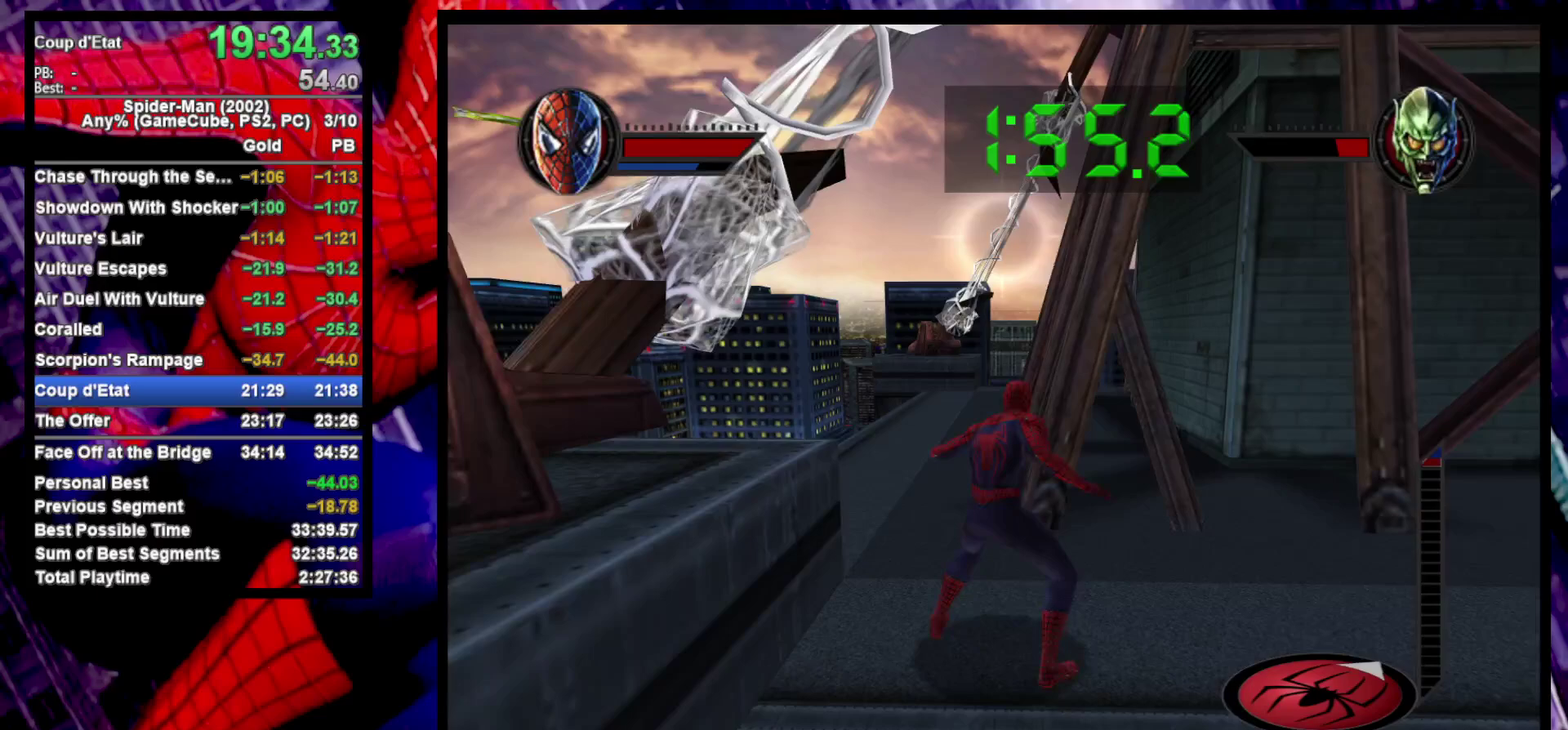
{"buttons": ["TRIANGLE"], "left_stick": "center", "right_stick": "center", "events": [[233, "TRIANGLE", "down"], [450, "left_stick", "center"]]}
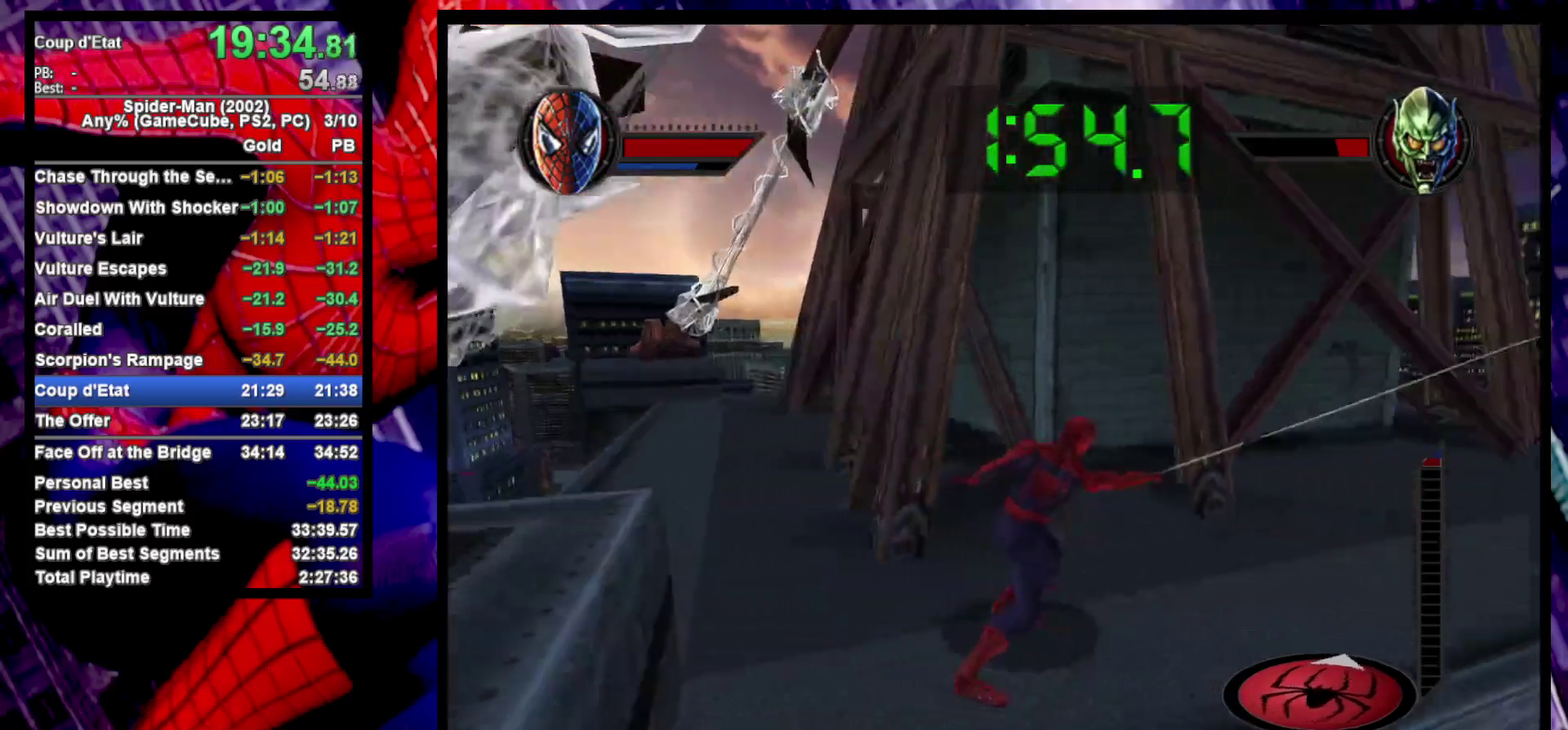
{"buttons": ["TRIANGLE"], "left_stick": "up-right", "right_stick": "center", "events": [[267, "left_stick", "up-right"]]}
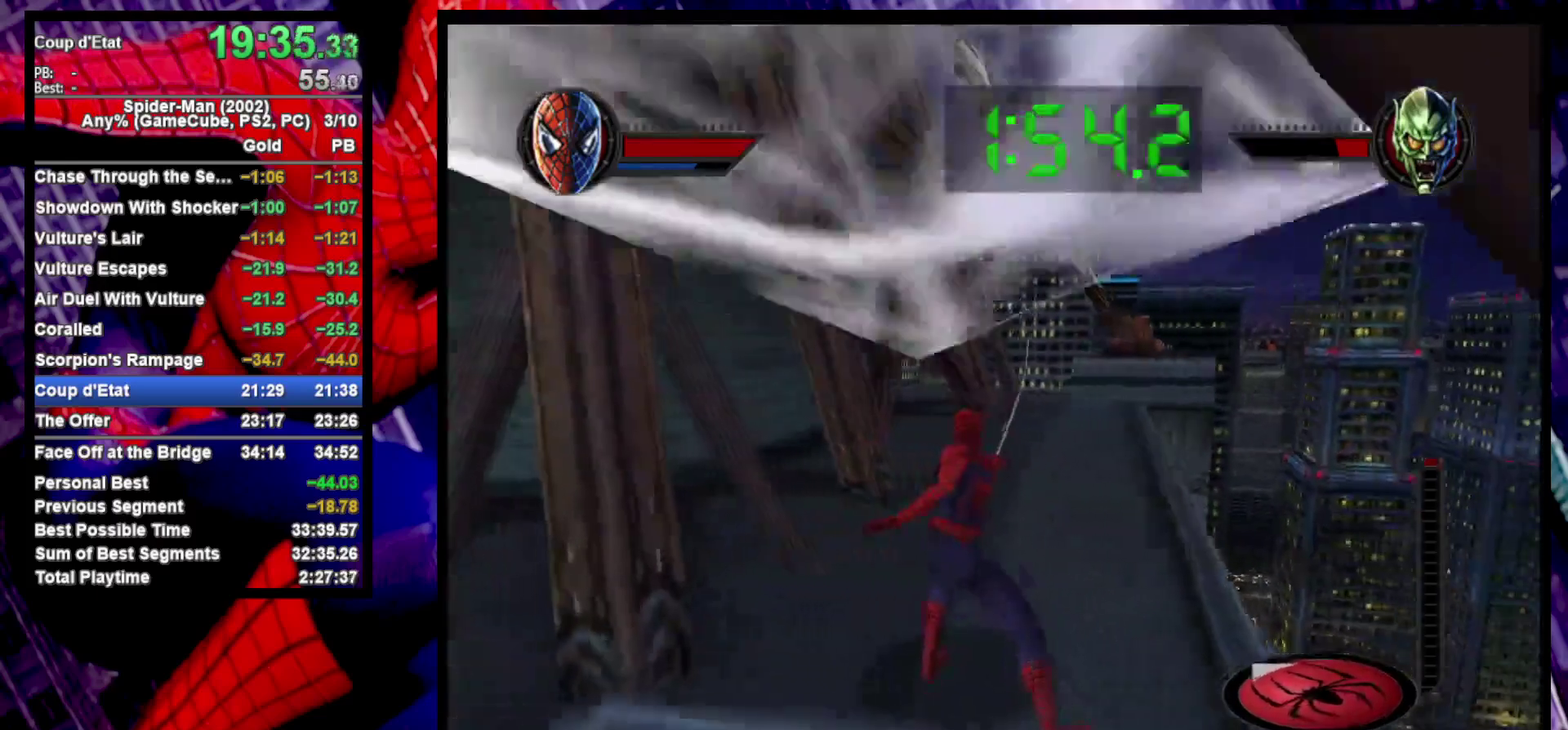
{"buttons": ["TRIANGLE"], "left_stick": "up-right", "right_stick": "center", "events": []}
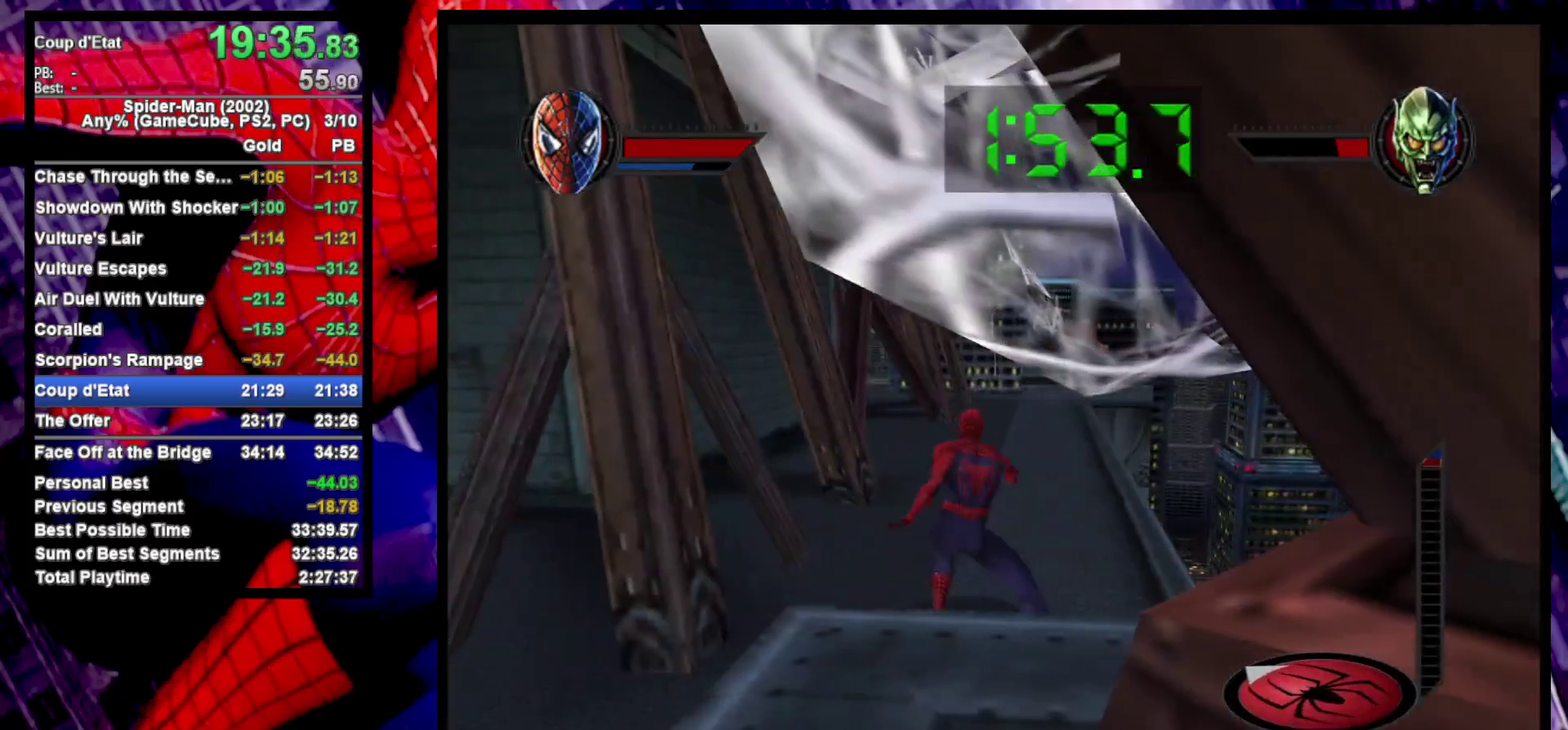
{"buttons": [], "left_stick": "up-right", "right_stick": "center", "events": [[267, "TRIANGLE", "up"]]}
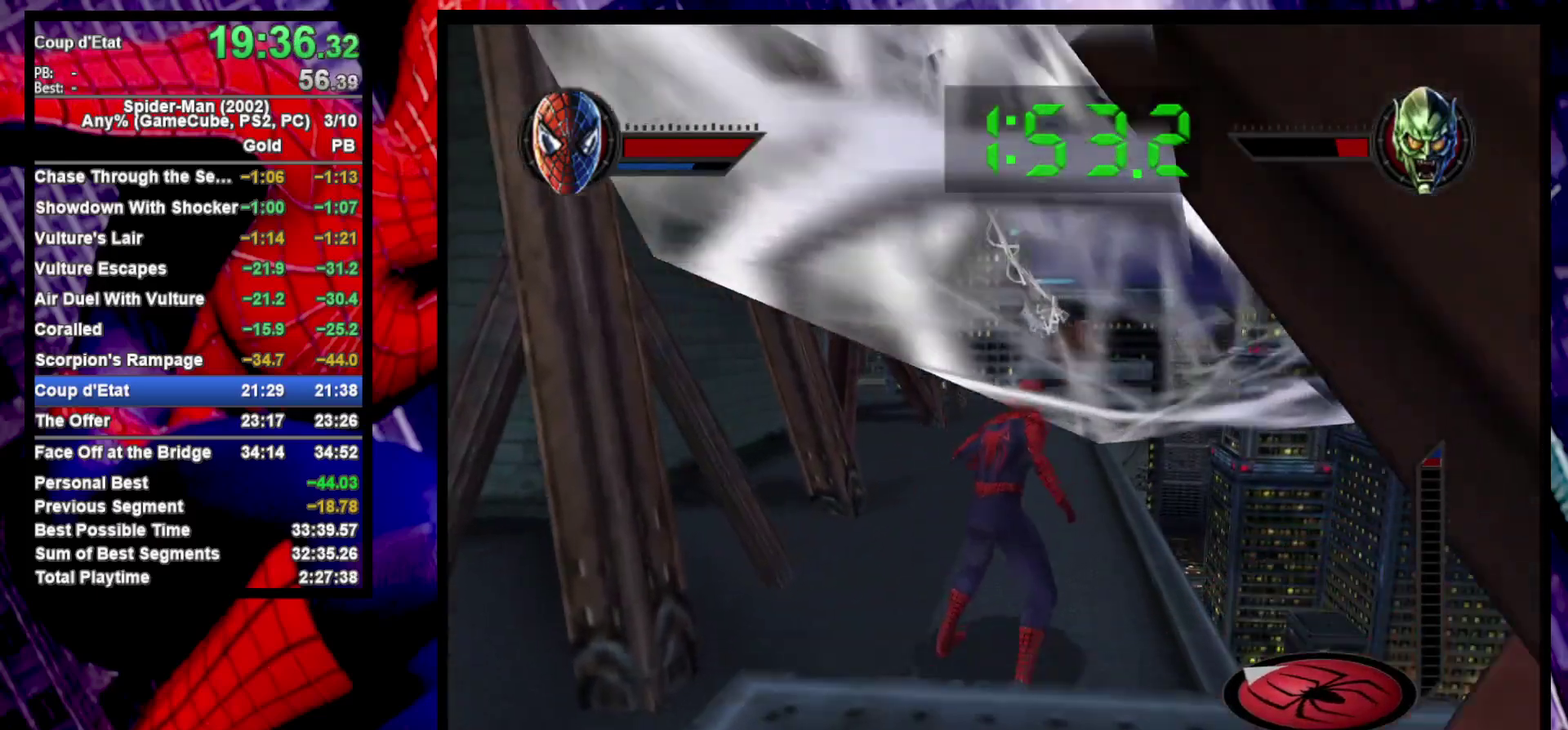
{"buttons": ["CROSS"], "left_stick": "up", "right_stick": "center", "events": [[17, "CROSS", "down"], [200, "CROSS", "up"], [250, "left_stick", "up"], [267, "CROSS", "down"]]}
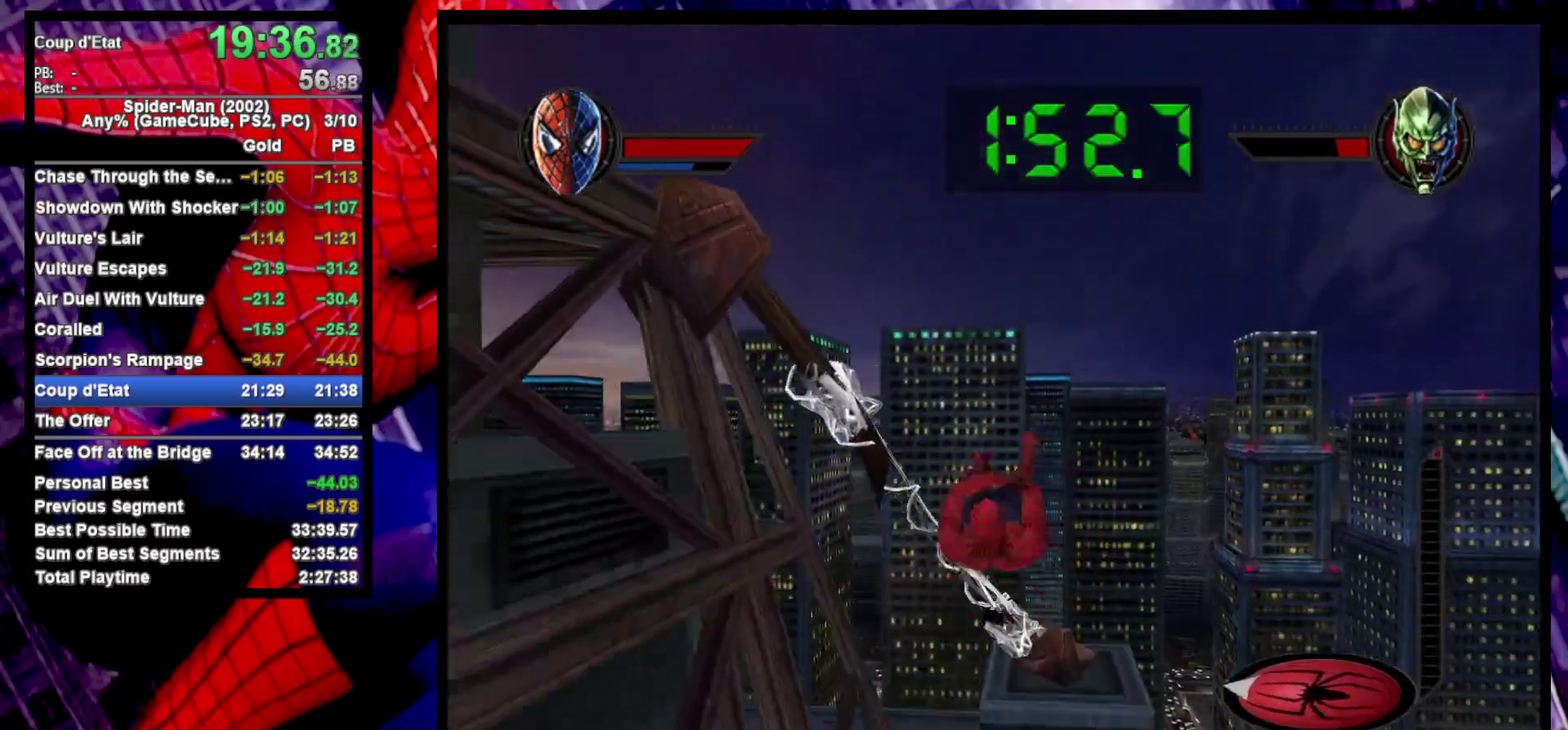
{"buttons": [], "left_stick": "up", "right_stick": "center", "events": [[117, "CROSS", "up"]]}
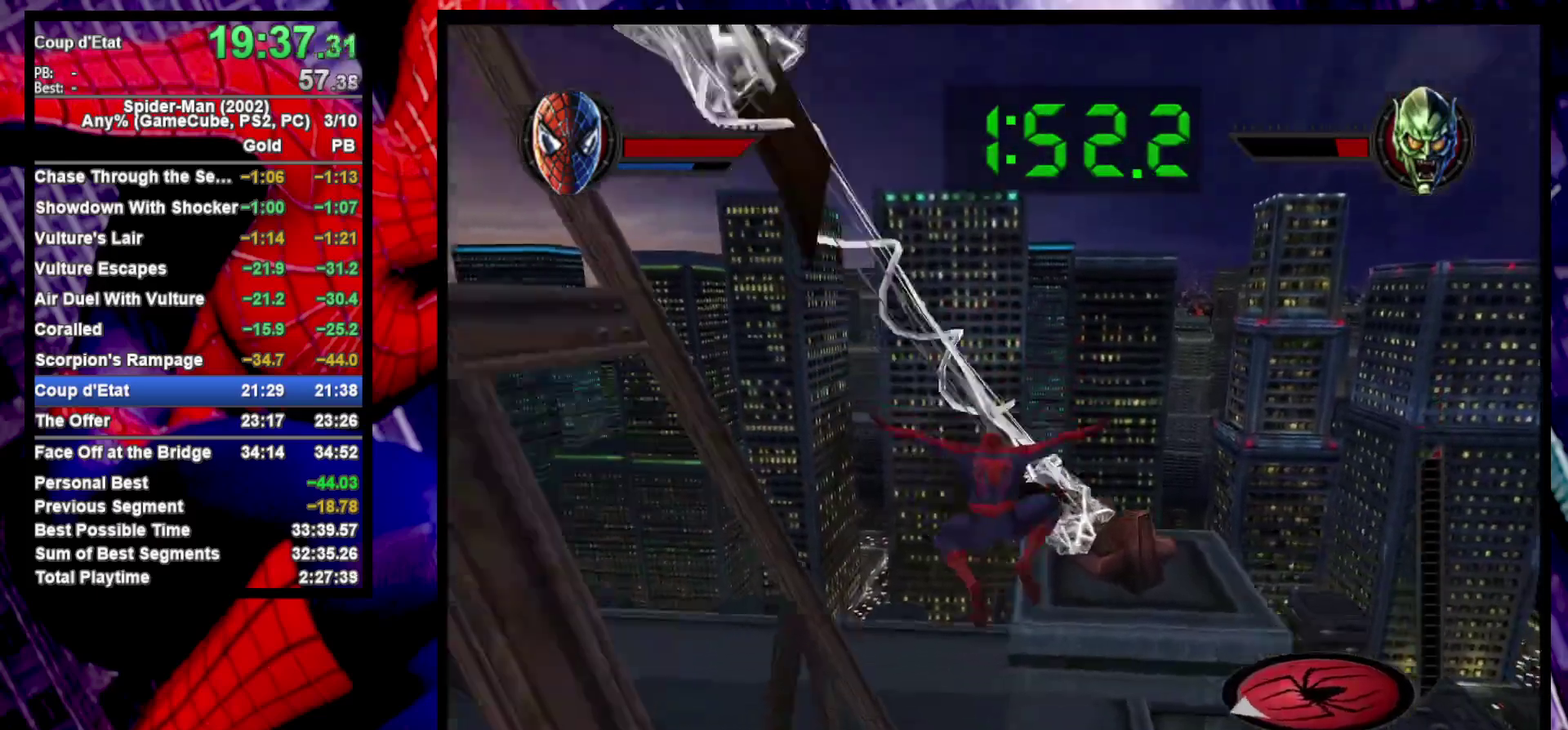
{"buttons": ["TRIANGLE"], "left_stick": "left", "right_stick": "center", "events": [[283, "left_stick", "left"], [500, "TRIANGLE", "down"]]}
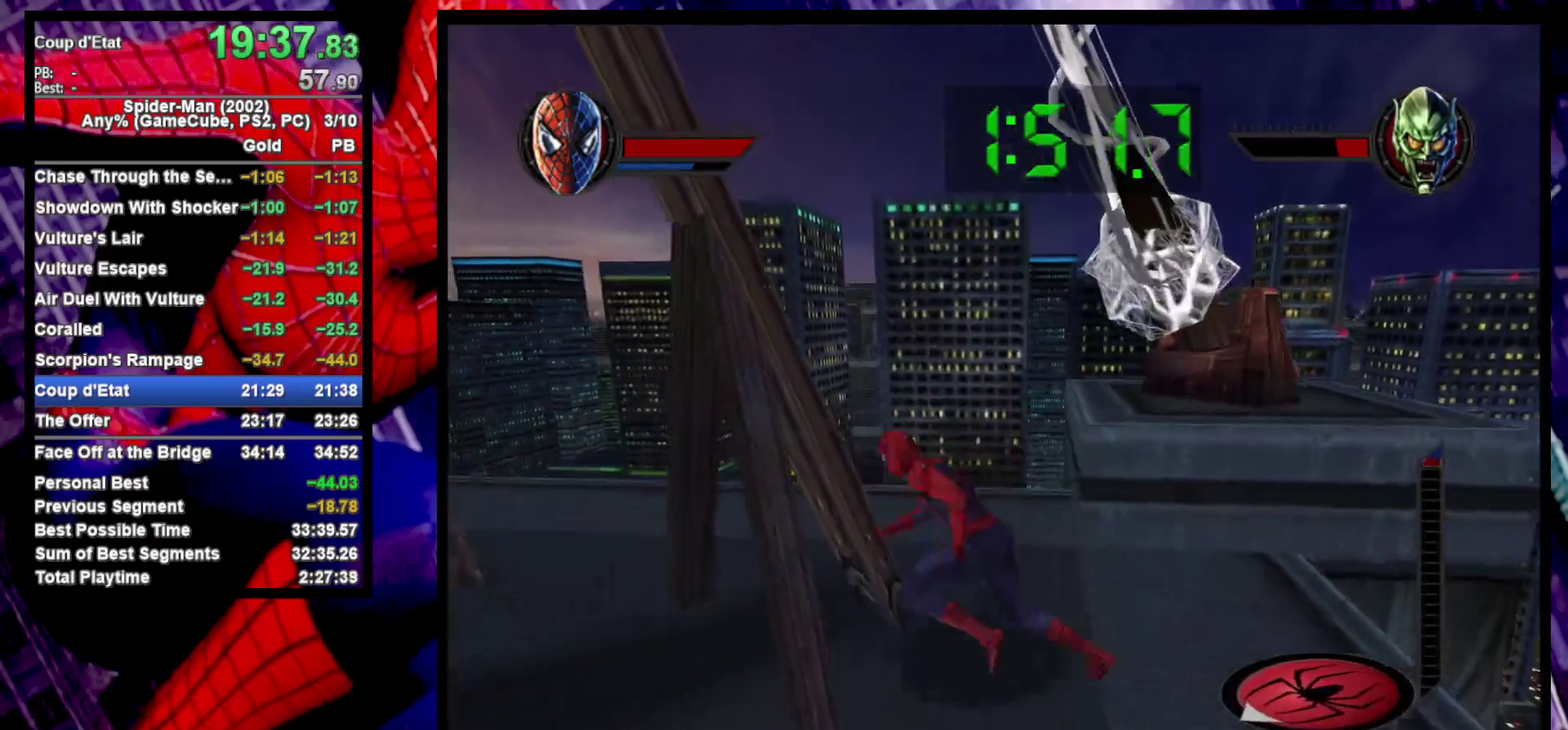
{"buttons": [], "left_stick": "up-right", "right_stick": "center"}